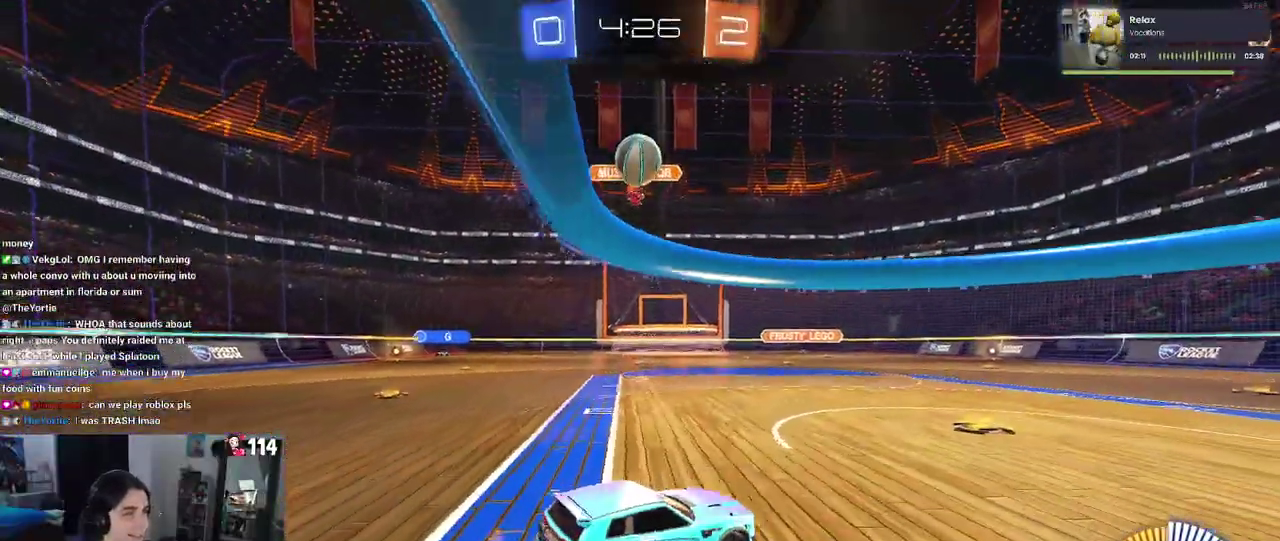
Gameplay with a controller (PlayStation layout); each line is a JSON object with the inputs held at the frame after it. "events" lists button and stick changes between this image and that frame as [ms after this image, input, new state], when the widget could be followed in between. Not read: L1 R1 R2.
{"buttons": [], "left_stick": "center", "right_stick": "center", "events": [[17, "L2", "up"], [17, "left_stick", "down-left"], [150, "left_stick", "down"], [233, "left_stick", "down-right"], [250, "CROSS", "up"], [417, "left_stick", "center"]]}
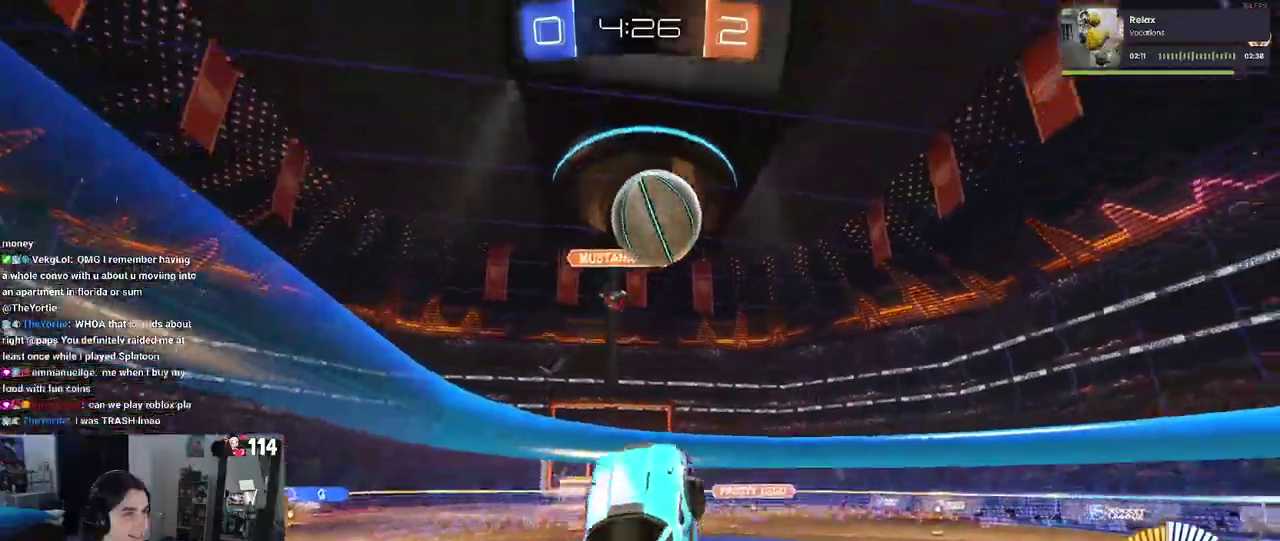
{"buttons": ["CROSS"], "left_stick": "center", "right_stick": "center", "events": [[17, "left_stick", "down-right"], [200, "left_stick", "right"], [300, "left_stick", "up-right"], [467, "CROSS", "down"], [467, "left_stick", "center"]]}
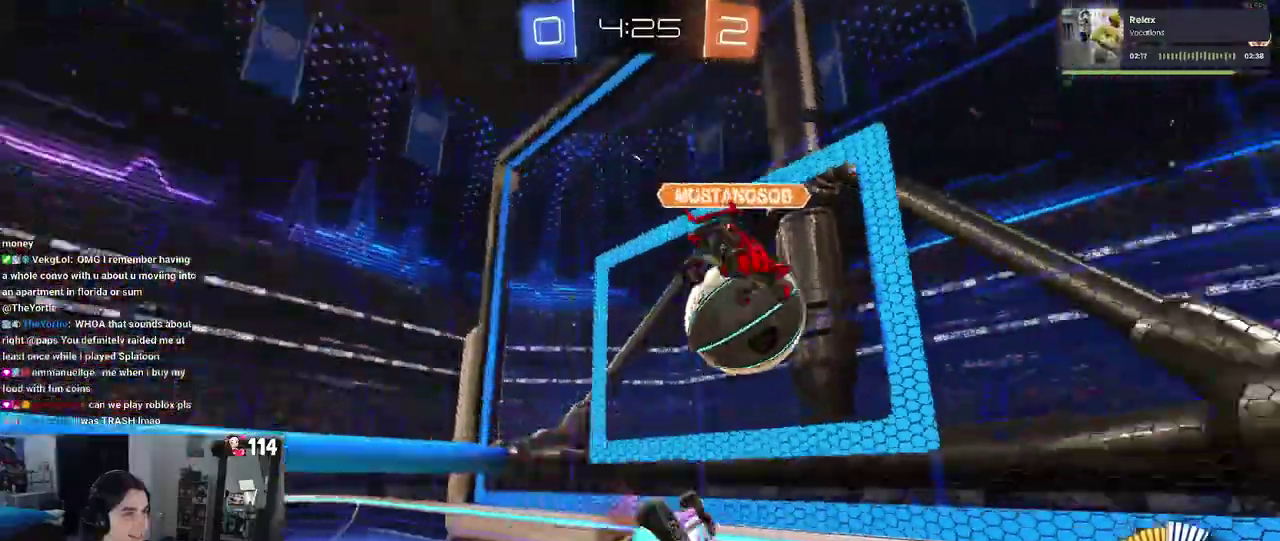
{"buttons": [], "left_stick": "center", "right_stick": "center", "events": [[167, "CROSS", "up"], [200, "left_stick", "up"], [450, "left_stick", "center"]]}
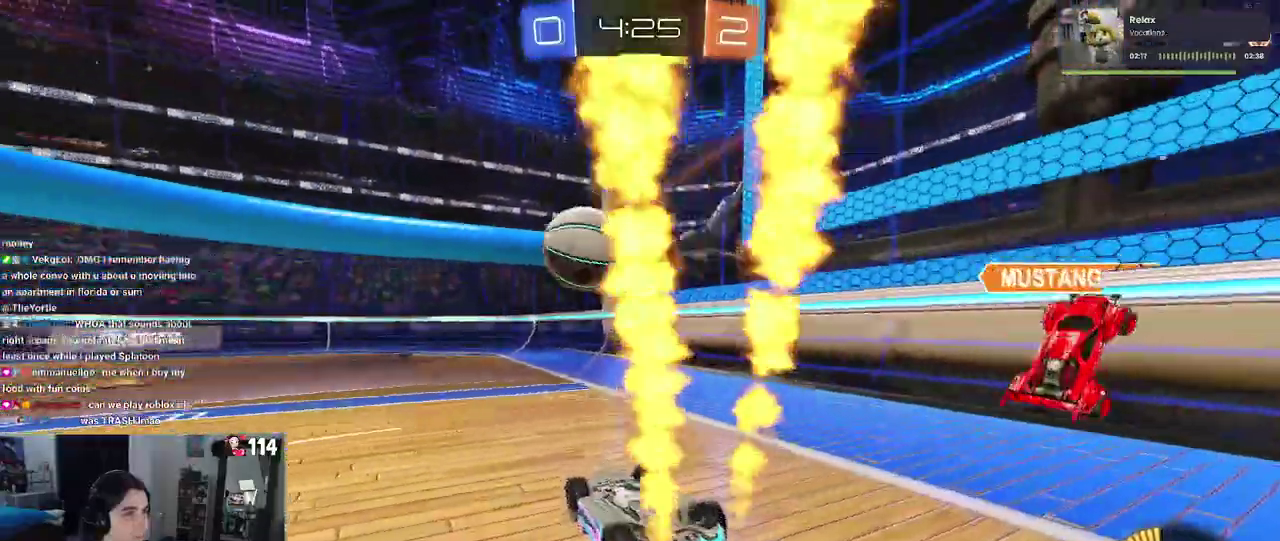
{"buttons": [], "left_stick": "center", "right_stick": "center", "events": [[50, "left_stick", "left"], [67, "SQUARE", "down"], [300, "SQUARE", "up"], [317, "left_stick", "center"]]}
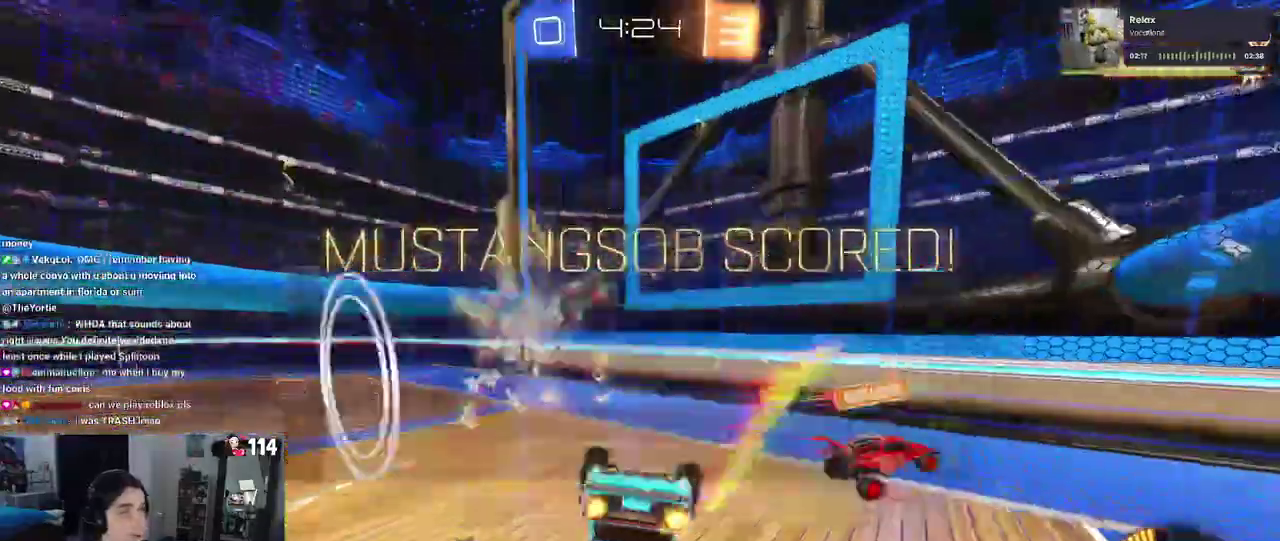
{"buttons": ["R3"], "left_stick": "right", "right_stick": "center"}
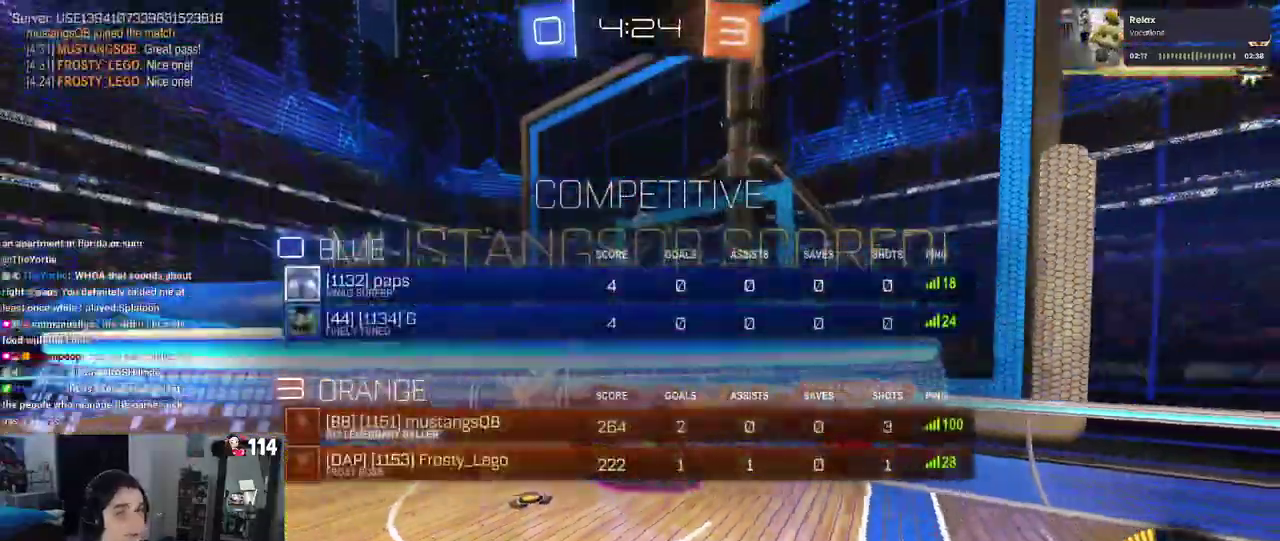
{"buttons": [], "left_stick": "right", "right_stick": "center", "events": [[50, "SQUARE", "down"], [217, "SQUARE", "up"], [267, "R3", "up"], [283, "SQUARE", "down"], [500, "SQUARE", "up"]]}
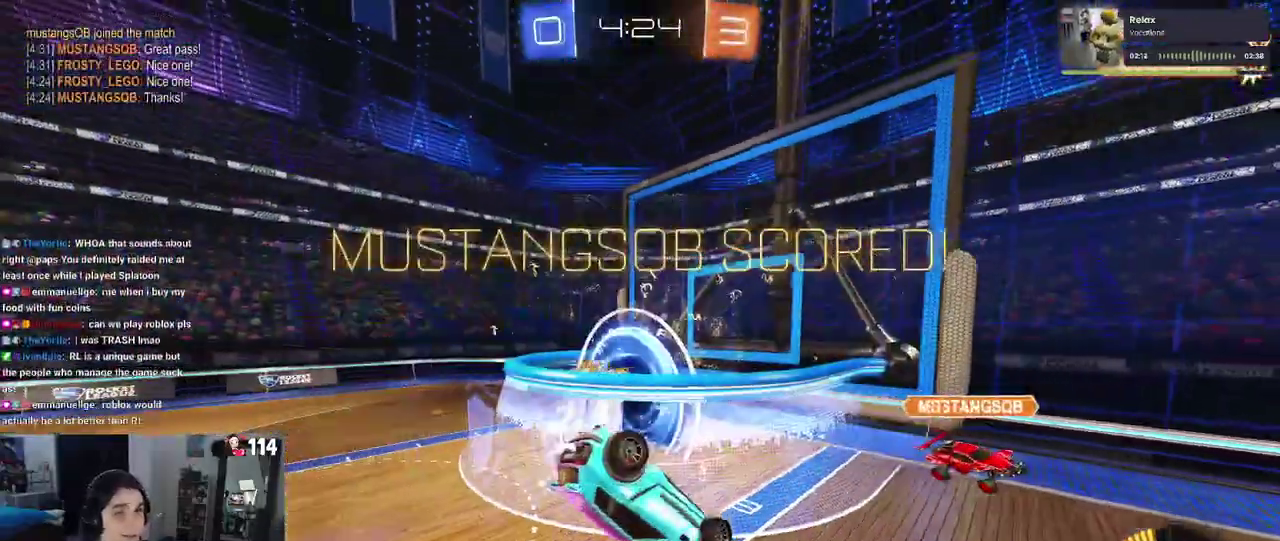
{"buttons": [], "left_stick": "right", "right_stick": "center", "events": []}
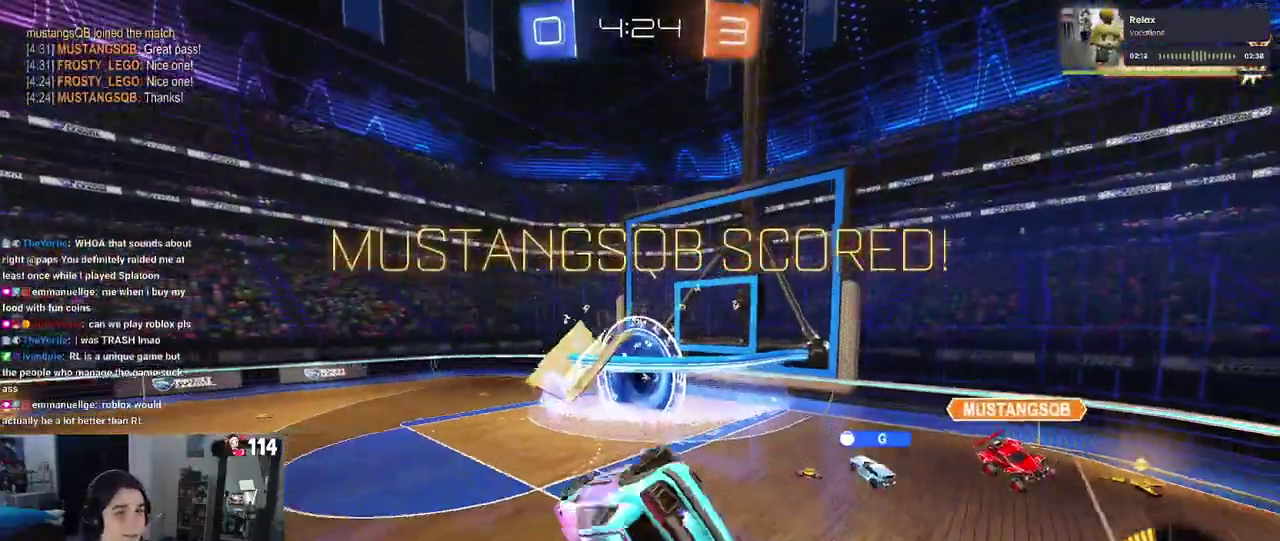
{"buttons": [], "left_stick": "down", "right_stick": "center", "events": [[117, "CROSS", "down"], [150, "left_stick", "down-left"], [233, "CROSS", "up"], [250, "left_stick", "down"]]}
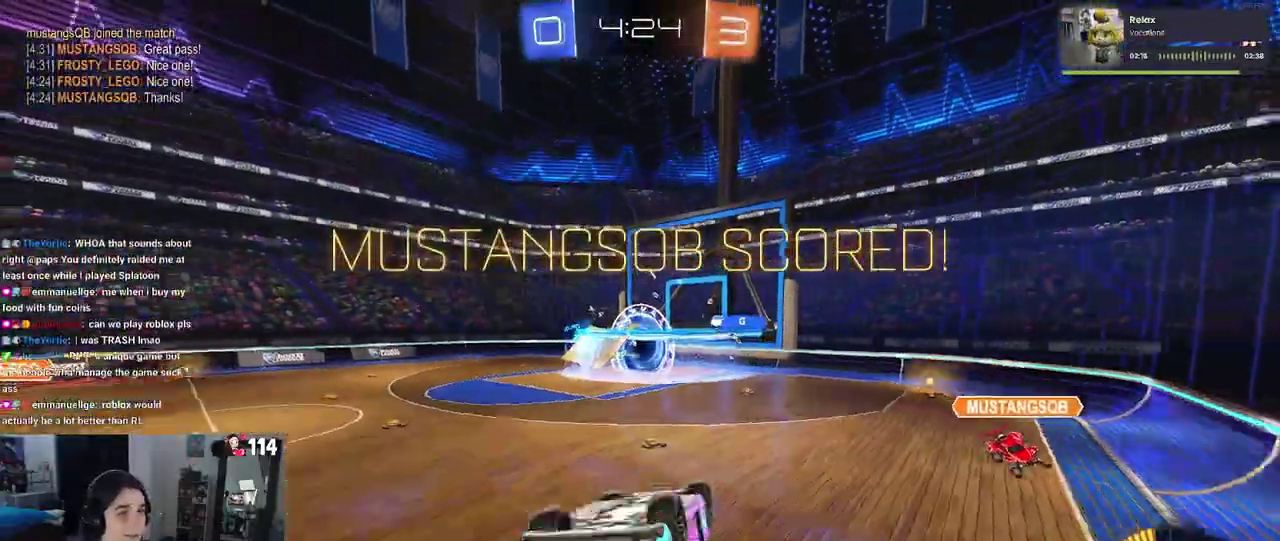
{"buttons": ["SQUARE"], "left_stick": "down-left", "right_stick": "center", "events": [[83, "left_stick", "down-left"], [100, "SQUARE", "down"], [183, "left_stick", "left"], [383, "left_stick", "down-left"]]}
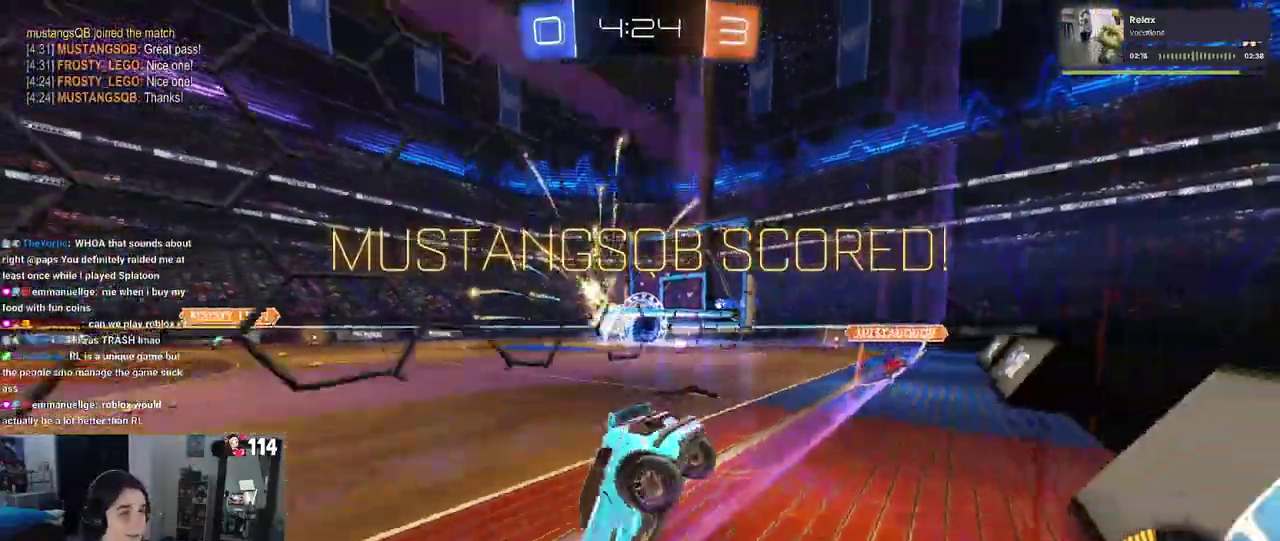
{"buttons": ["CROSS", "SQUARE"], "left_stick": "left", "right_stick": "center", "events": [[17, "CROSS", "down"], [133, "CROSS", "up"], [133, "left_stick", "left"], [217, "CROSS", "down"], [333, "CROSS", "up"], [433, "CROSS", "down"]]}
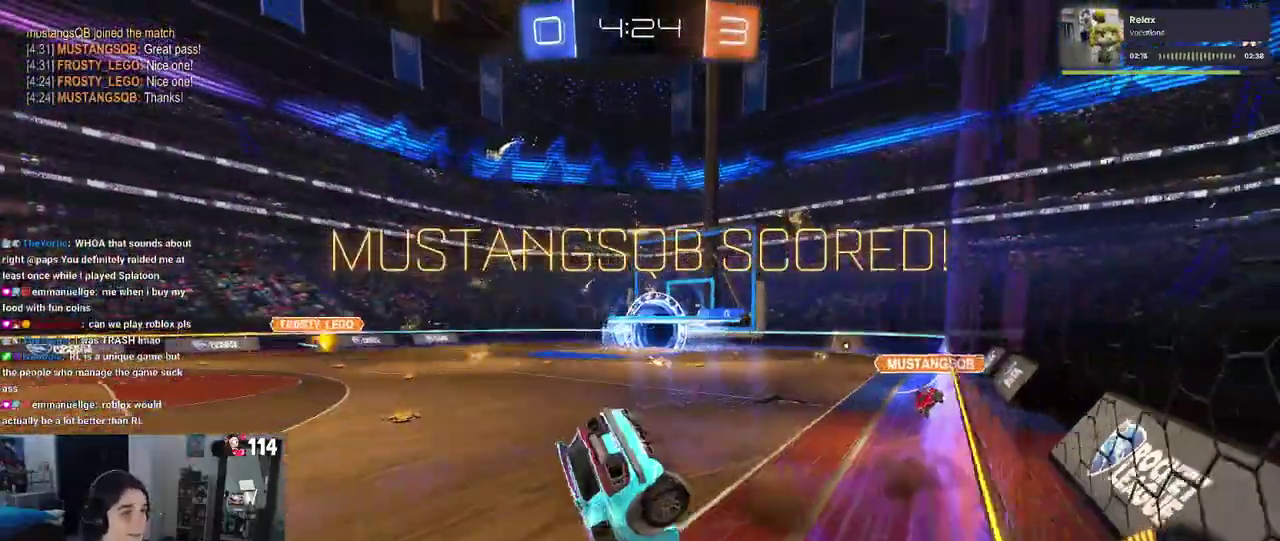
{"buttons": ["CROSS"], "left_stick": "center", "right_stick": "center", "events": [[67, "CROSS", "up"], [83, "SQUARE", "up"], [233, "CROSS", "down"], [317, "left_stick", "center"], [333, "CROSS", "up"], [467, "CROSS", "down"]]}
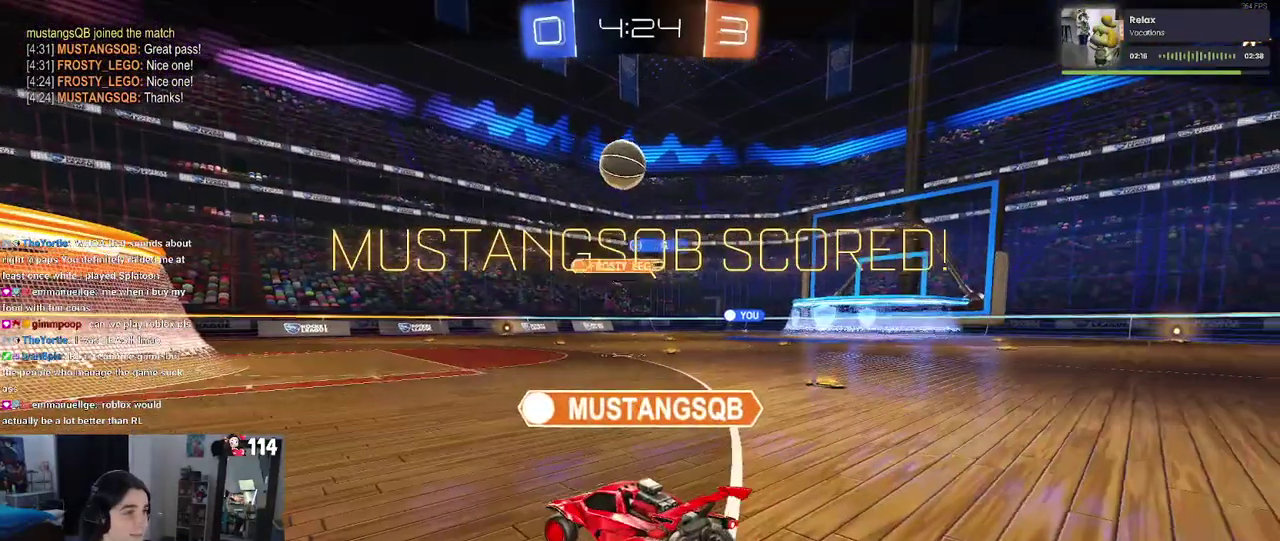
{"buttons": ["CROSS"], "left_stick": "center", "right_stick": "center", "events": [[83, "CROSS", "up"], [183, "CROSS", "down"], [300, "CROSS", "up"], [417, "CROSS", "down"]]}
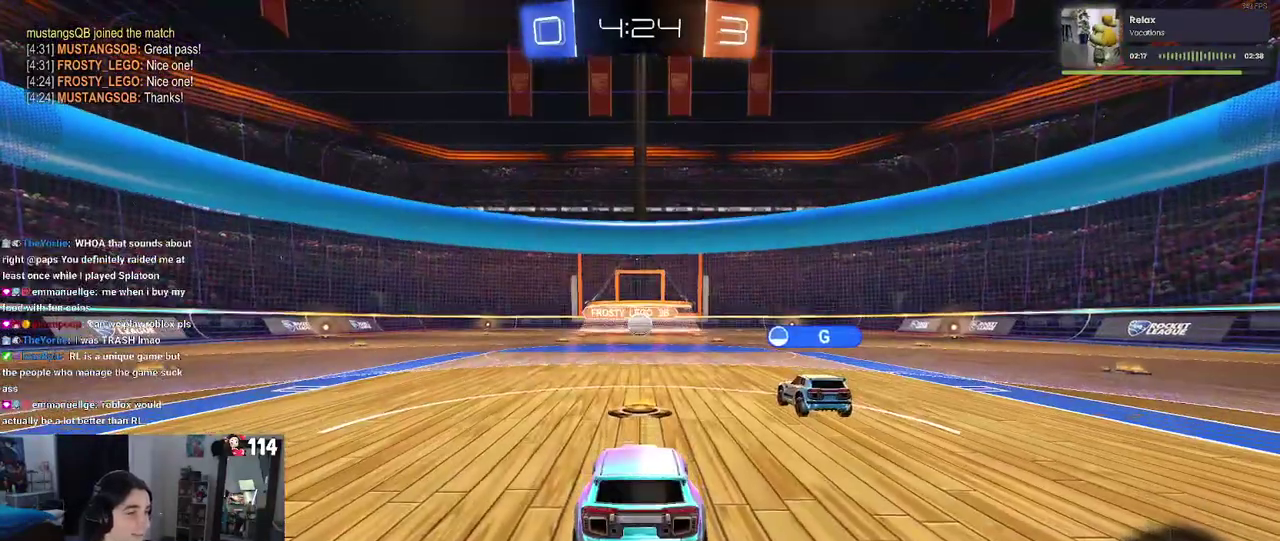
{"buttons": [], "left_stick": "center", "right_stick": "center", "events": [[33, "CROSS", "up"]]}
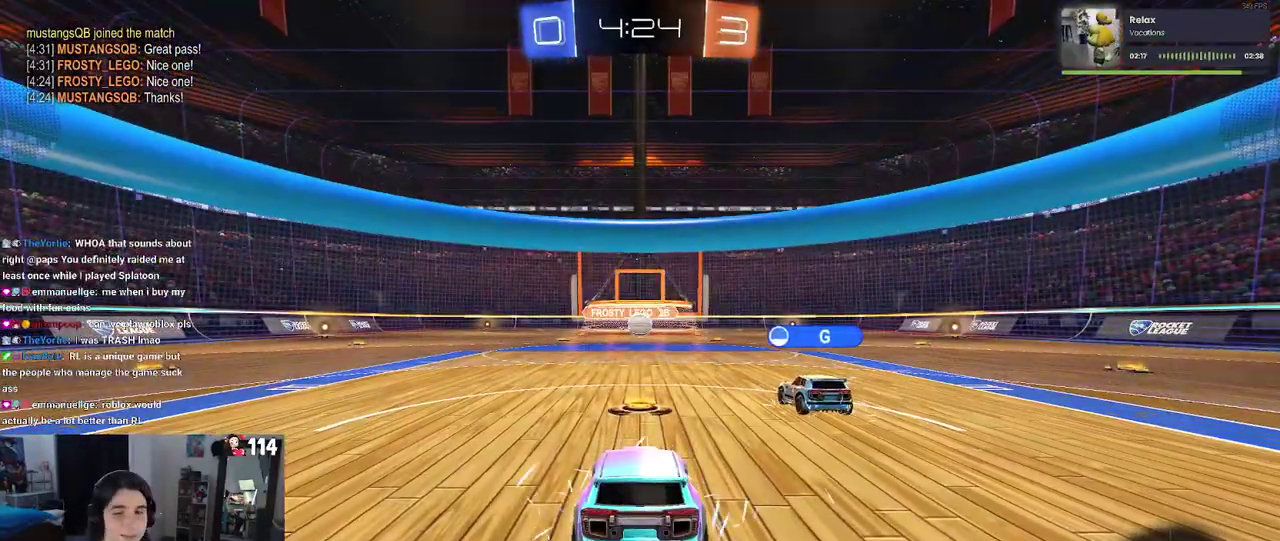
{"buttons": [], "left_stick": "center", "right_stick": "center", "events": []}
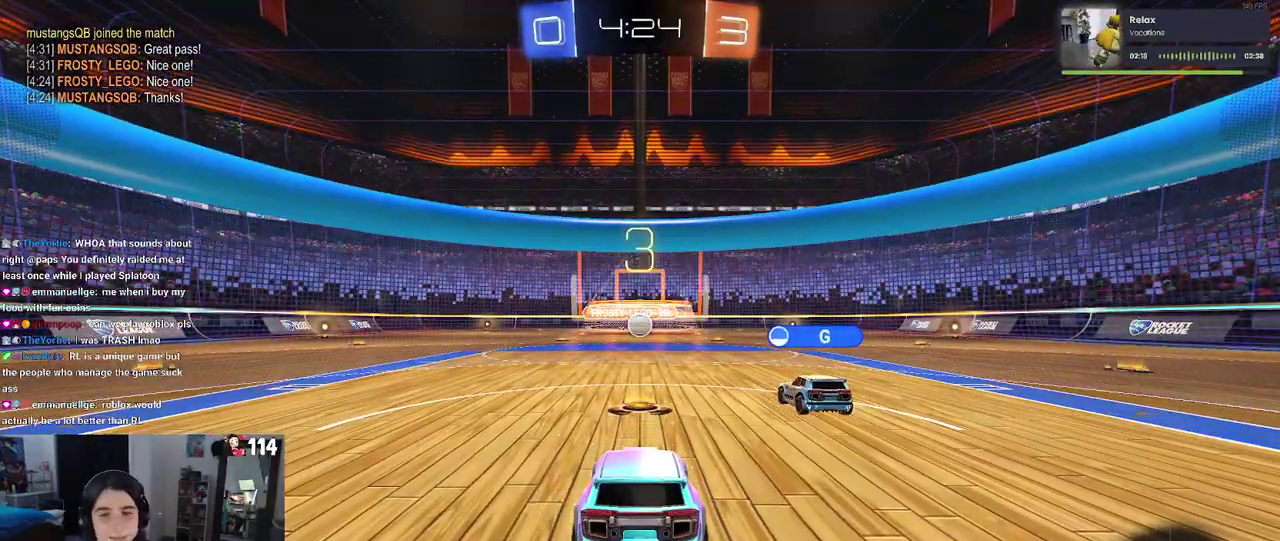
{"buttons": [], "left_stick": "center", "right_stick": "center", "events": []}
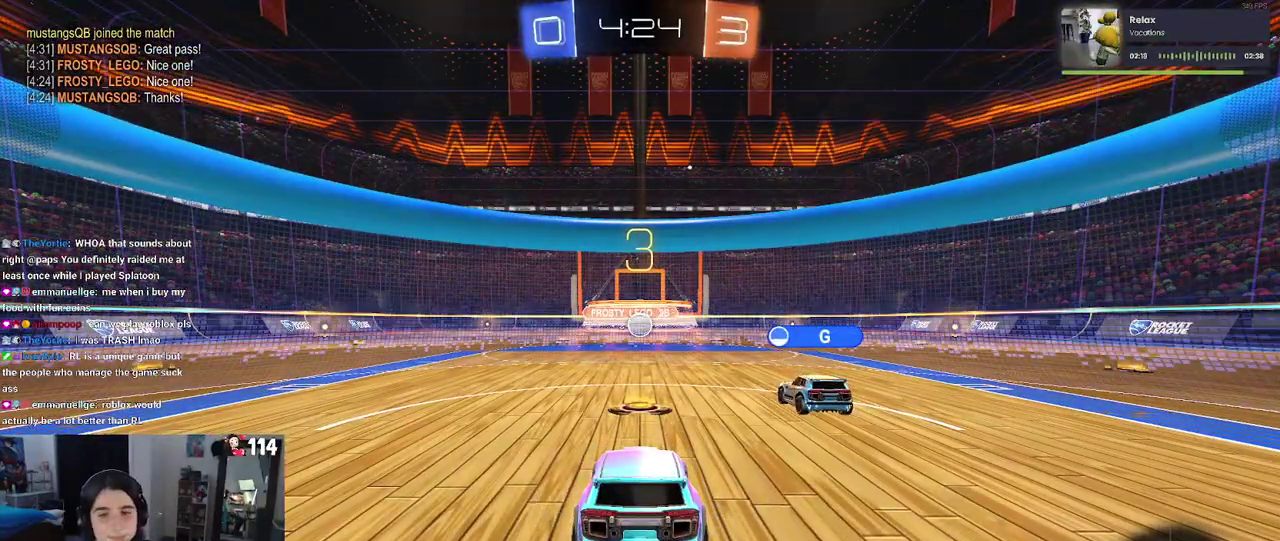
{"buttons": [], "left_stick": "center", "right_stick": "center", "events": []}
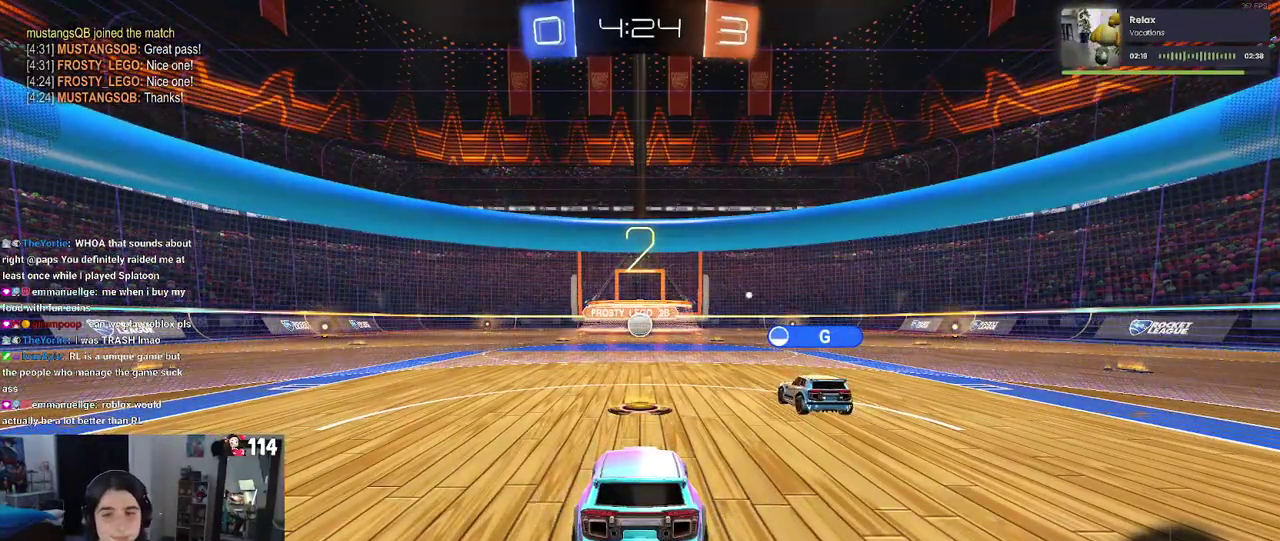
{"buttons": [], "left_stick": "center", "right_stick": "center", "events": []}
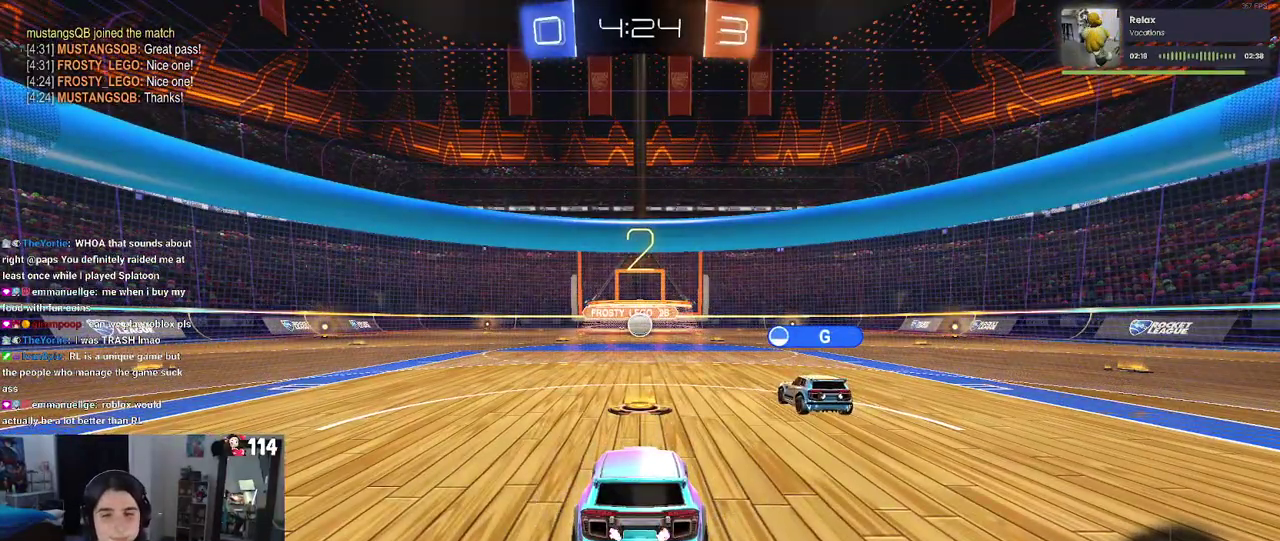
{"buttons": [], "left_stick": "center", "right_stick": "center", "events": []}
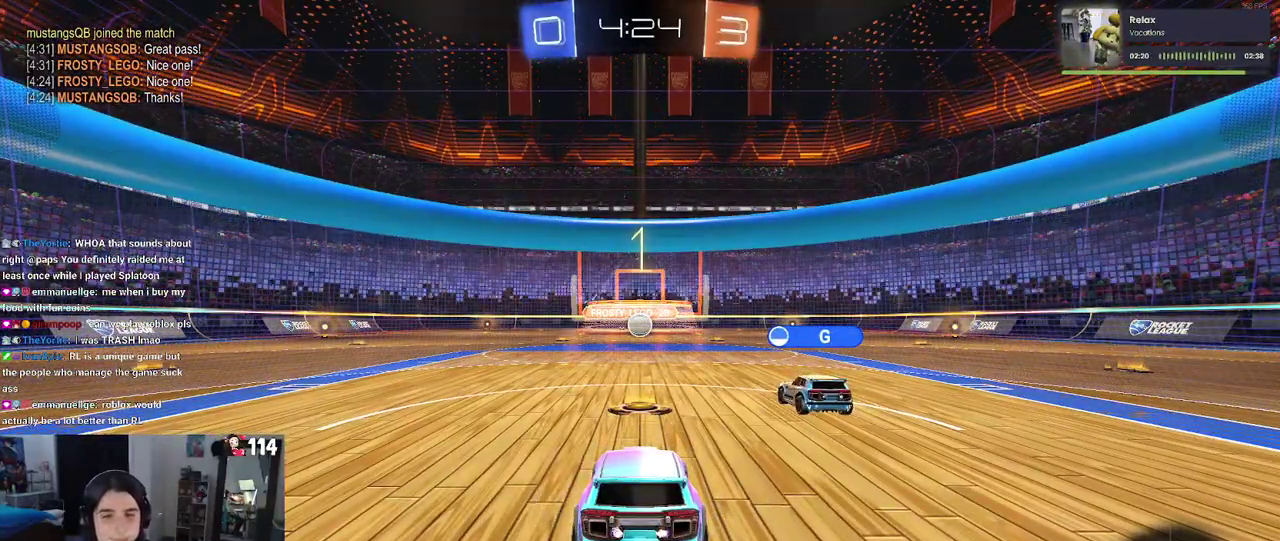
{"buttons": [], "left_stick": "center", "right_stick": "center", "events": []}
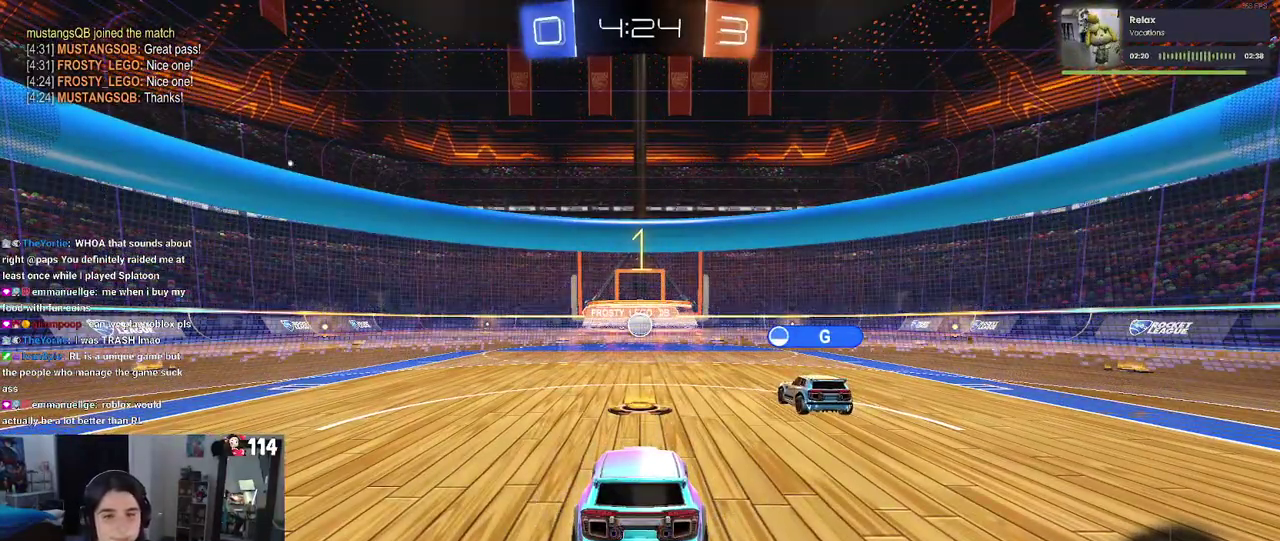
{"buttons": [], "left_stick": "center", "right_stick": "center", "events": []}
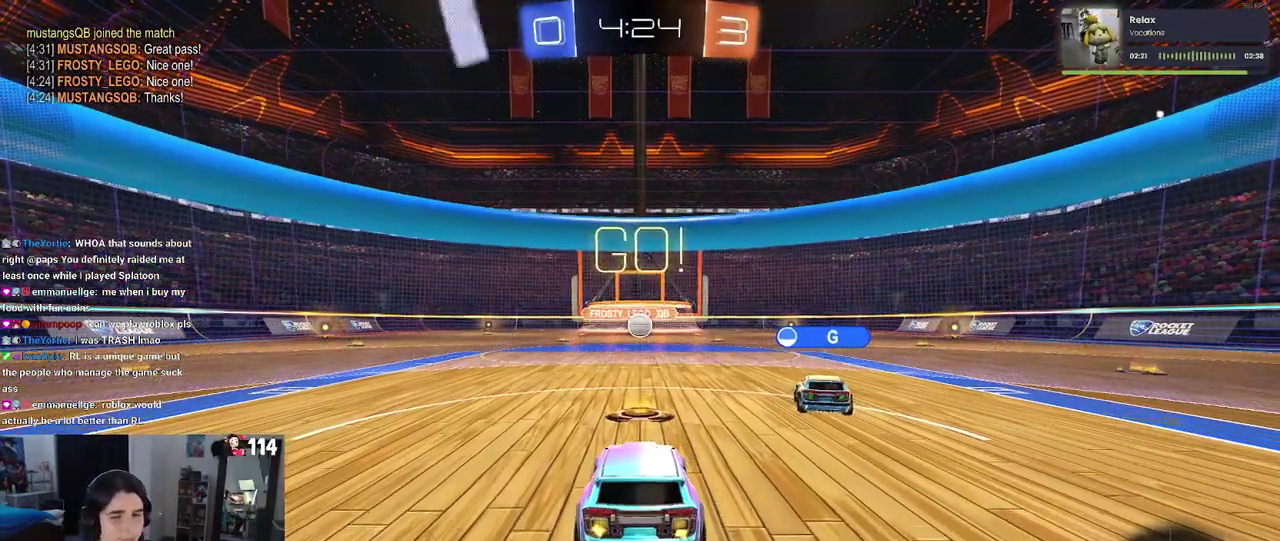
{"buttons": [], "left_stick": "center", "right_stick": "center", "events": []}
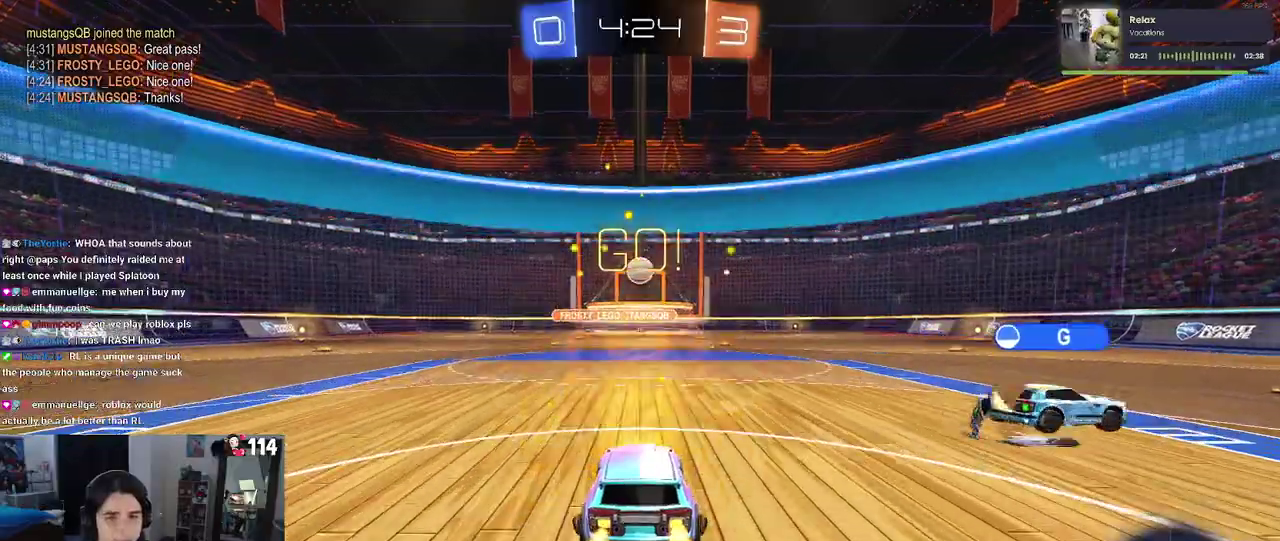
{"buttons": ["CROSS"], "left_stick": "down", "right_stick": "center", "events": [[183, "CROSS", "down"], [200, "left_stick", "down"], [333, "CROSS", "up"], [333, "left_stick", "center"], [400, "CROSS", "down"], [483, "left_stick", "down"]]}
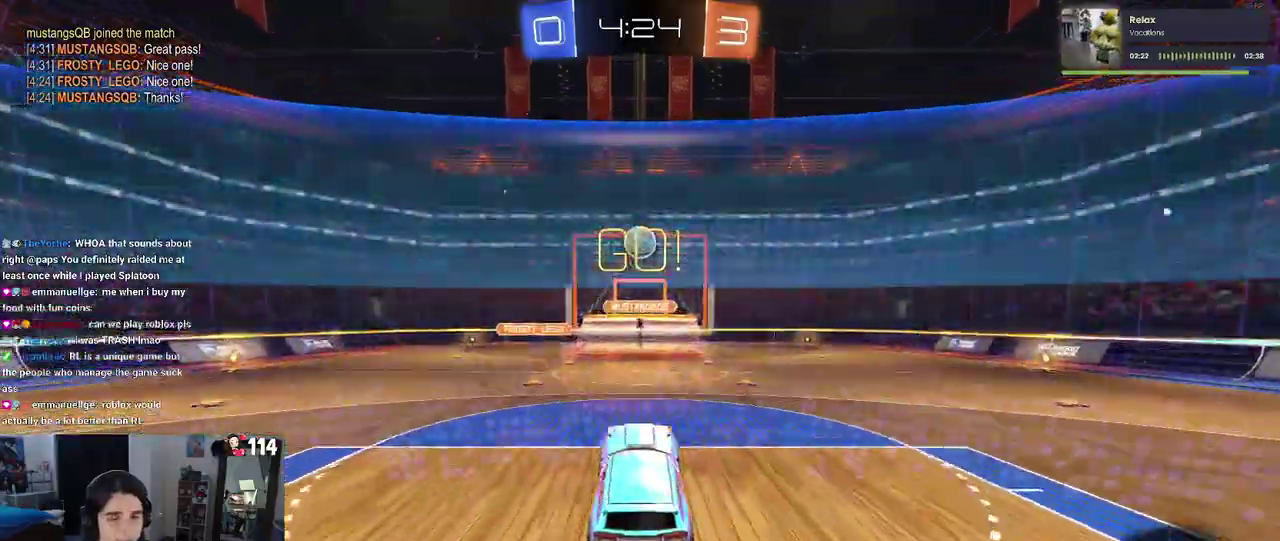
{"buttons": [], "left_stick": "center", "right_stick": "center", "events": [[83, "CROSS", "up"], [117, "left_stick", "center"], [367, "left_stick", "down-right"], [467, "left_stick", "center"]]}
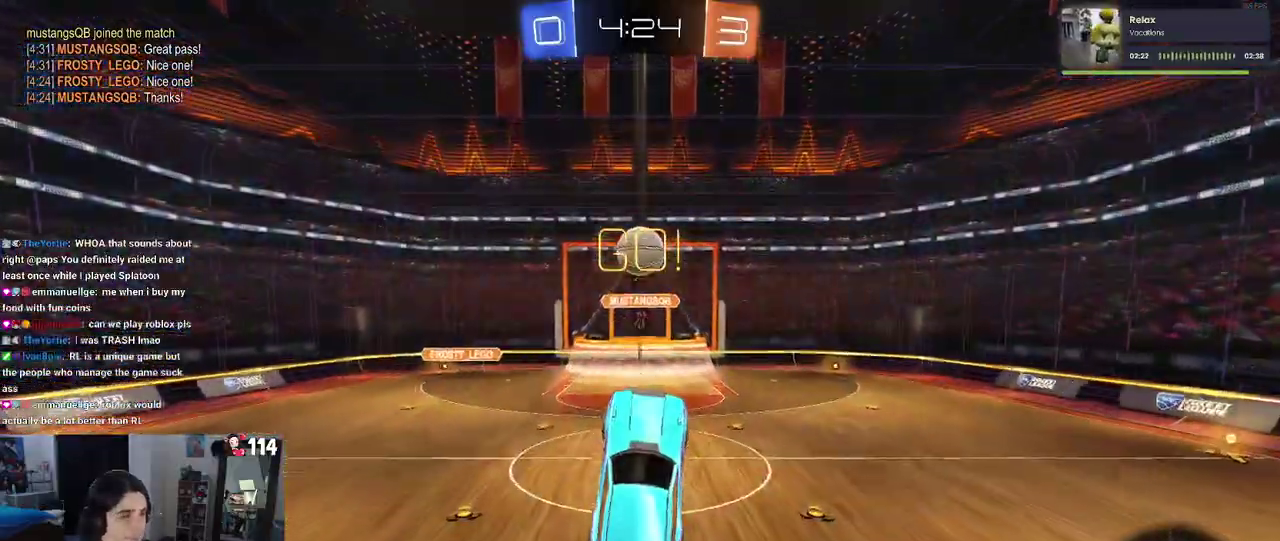
{"buttons": [], "left_stick": "left", "right_stick": "center", "events": [[67, "left_stick", "left"], [333, "left_stick", "center"], [400, "left_stick", "left"]]}
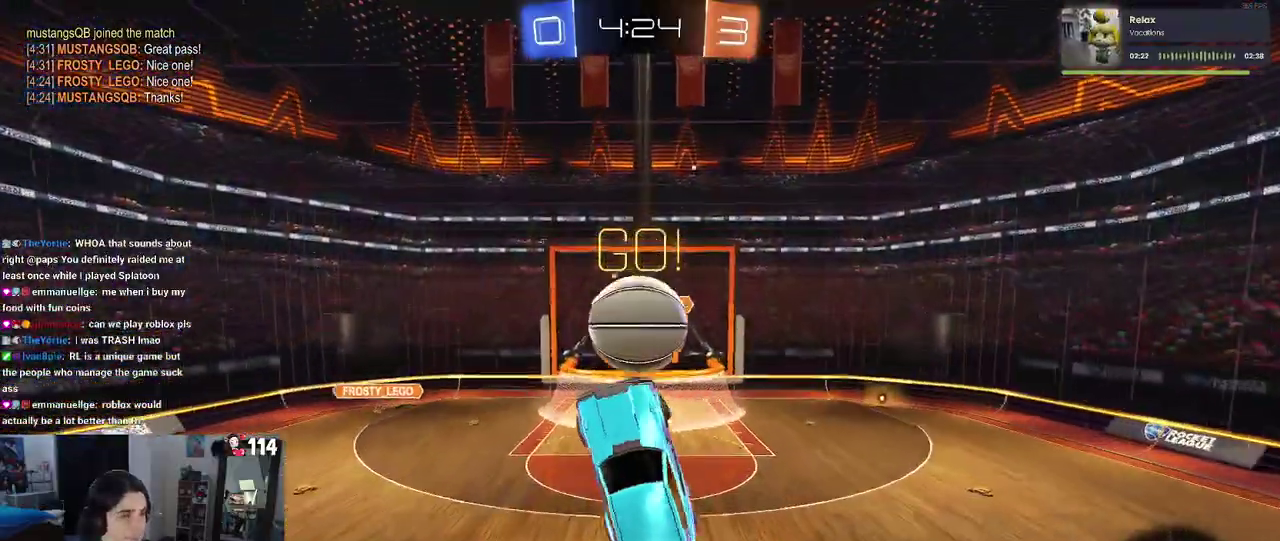
{"buttons": [], "left_stick": "left", "right_stick": "center", "events": [[200, "left_stick", "center"], [450, "left_stick", "left"]]}
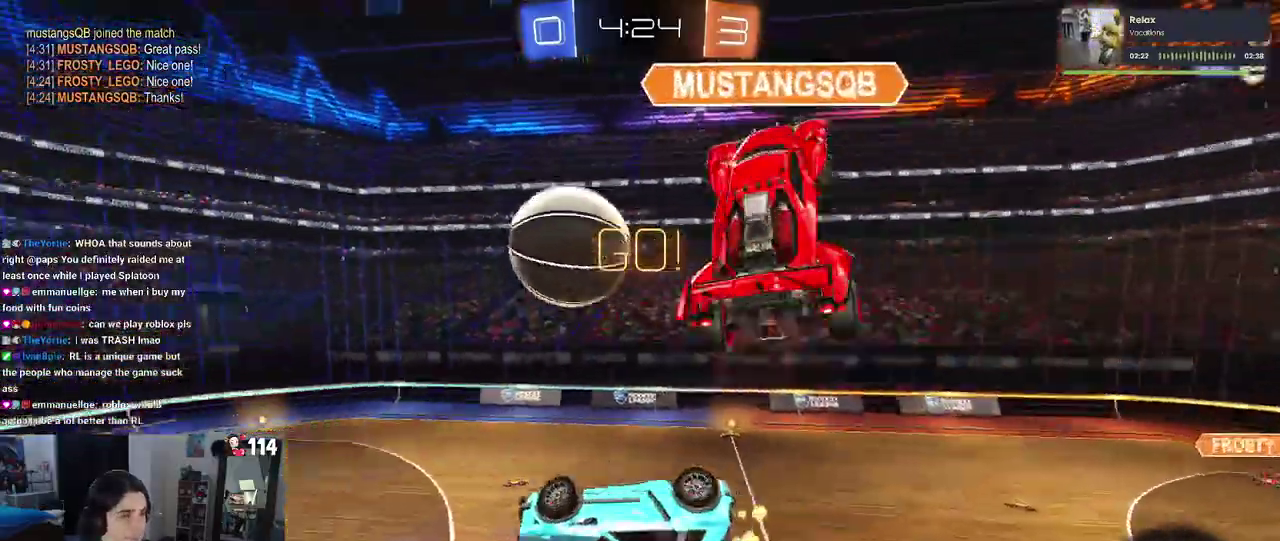
{"buttons": [], "left_stick": "left", "right_stick": "center", "events": [[117, "left_stick", "down-left"], [167, "left_stick", "down"], [250, "left_stick", "center"], [333, "left_stick", "left"]]}
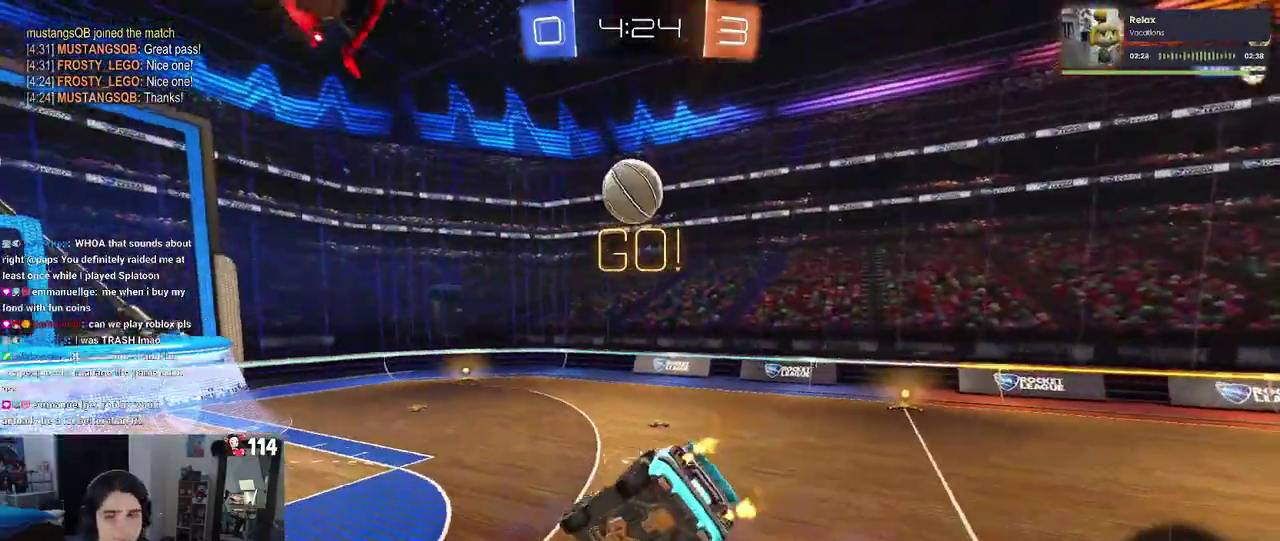
{"buttons": [], "left_stick": "up", "right_stick": "center", "events": [[117, "left_stick", "down-left"], [283, "left_stick", "up-left"], [333, "left_stick", "up"], [433, "CROSS", "down"], [483, "CROSS", "up"]]}
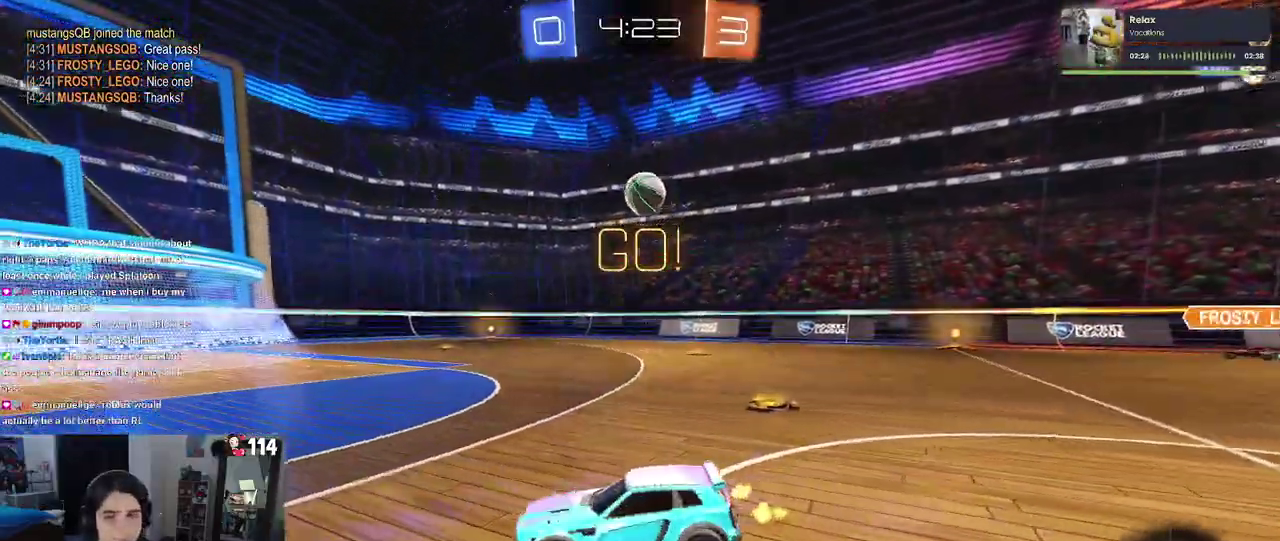
{"buttons": [], "left_stick": "center", "right_stick": "center", "events": [[117, "left_stick", "left"], [300, "TRIANGLE", "down"], [400, "left_stick", "center"], [417, "TRIANGLE", "up"]]}
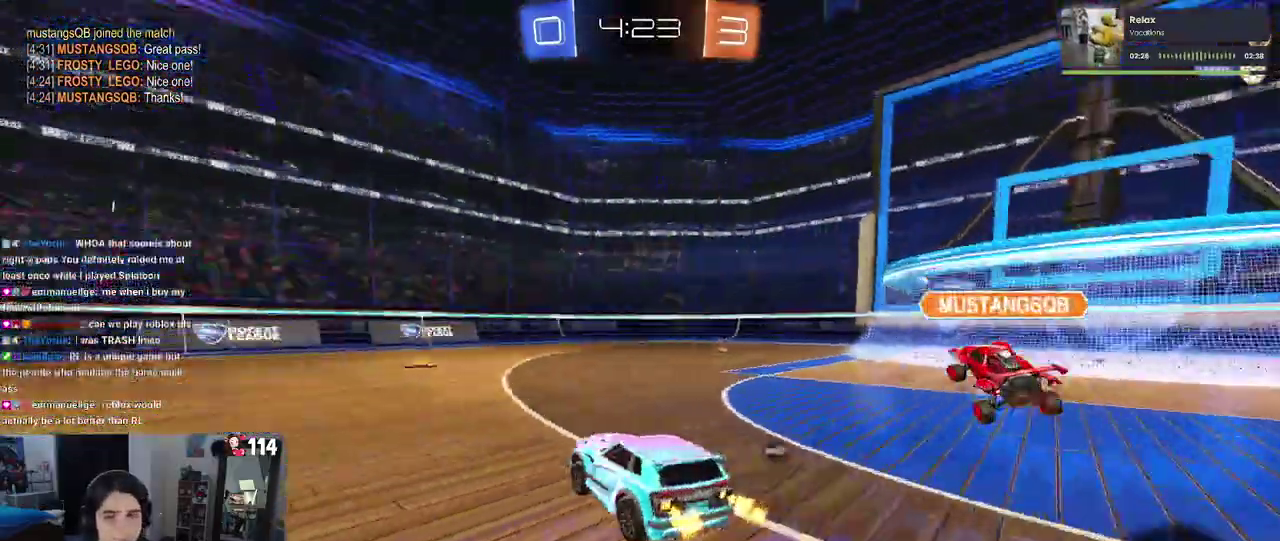
{"buttons": [], "left_stick": "left", "right_stick": "center", "events": [[467, "left_stick", "left"]]}